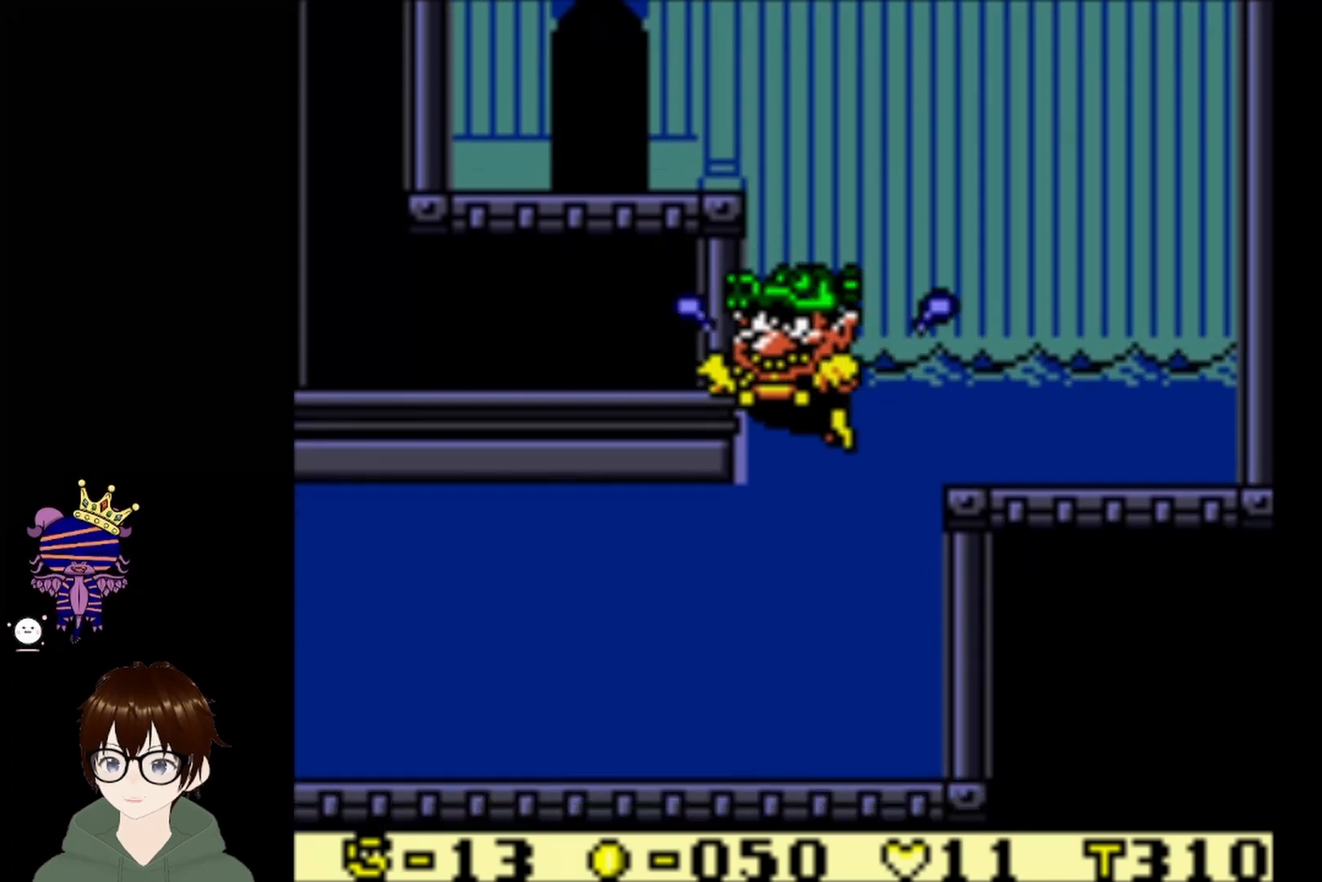
Gameplay with a controller (PlayStation layout); each line is a JSON object with the inputs held at the frame after it. "events" lists button and stick changes between this image and that frame as [ms after this image, input, new state], when the widget could be followed in between. Not read: L3 R3 right_stick.
{"buttons": ["DPAD_DOWN", "DPAD_LEFT"], "left_stick": "center", "events": [[134, "DPAD_LEFT", "up"], [301, "DPAD_LEFT", "down"]]}
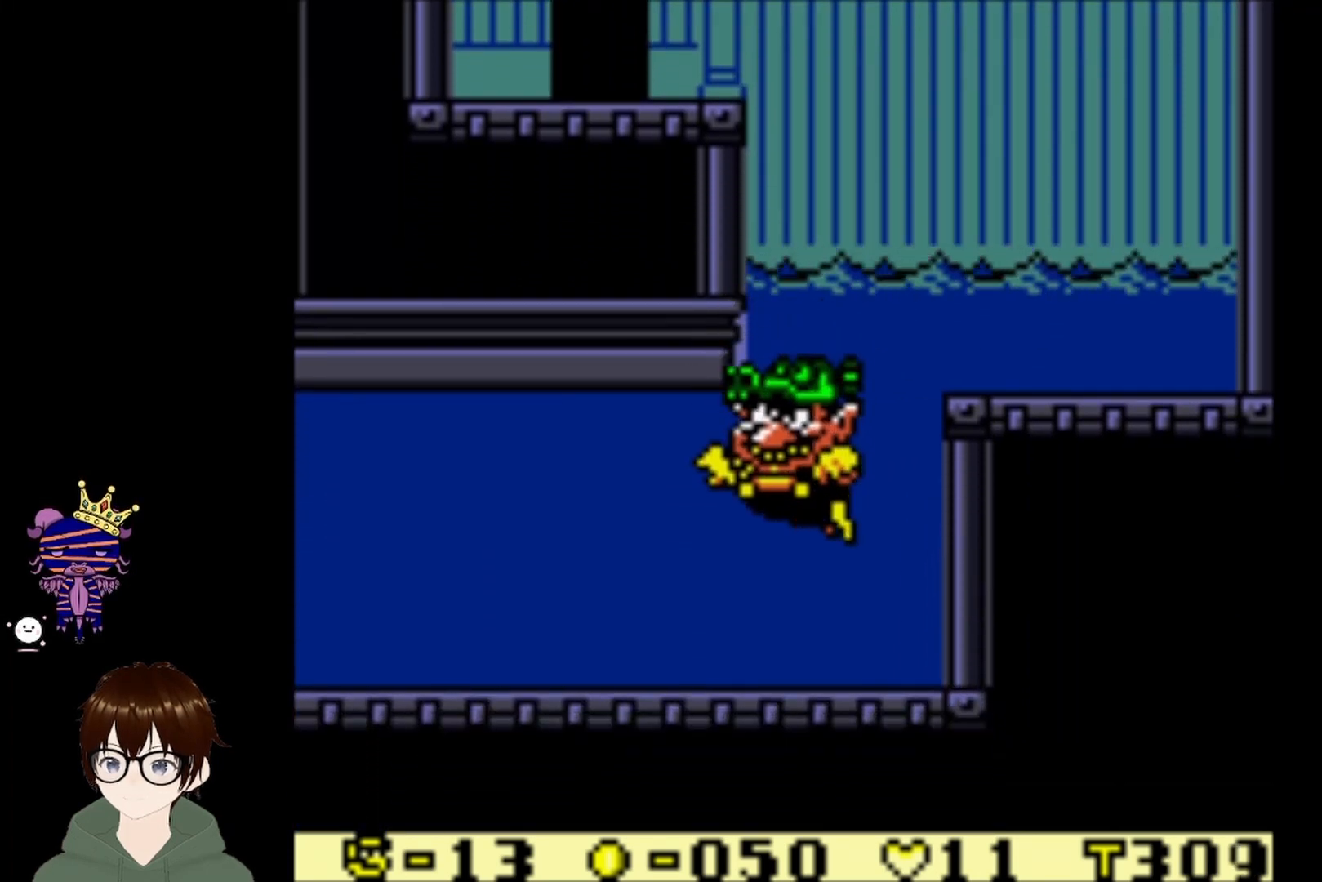
{"buttons": ["CIRCLE", "DPAD_LEFT"], "left_stick": "center", "events": [[100, "DPAD_DOWN", "up"], [267, "CIRCLE", "down"], [367, "CIRCLE", "up"], [434, "CIRCLE", "down"]]}
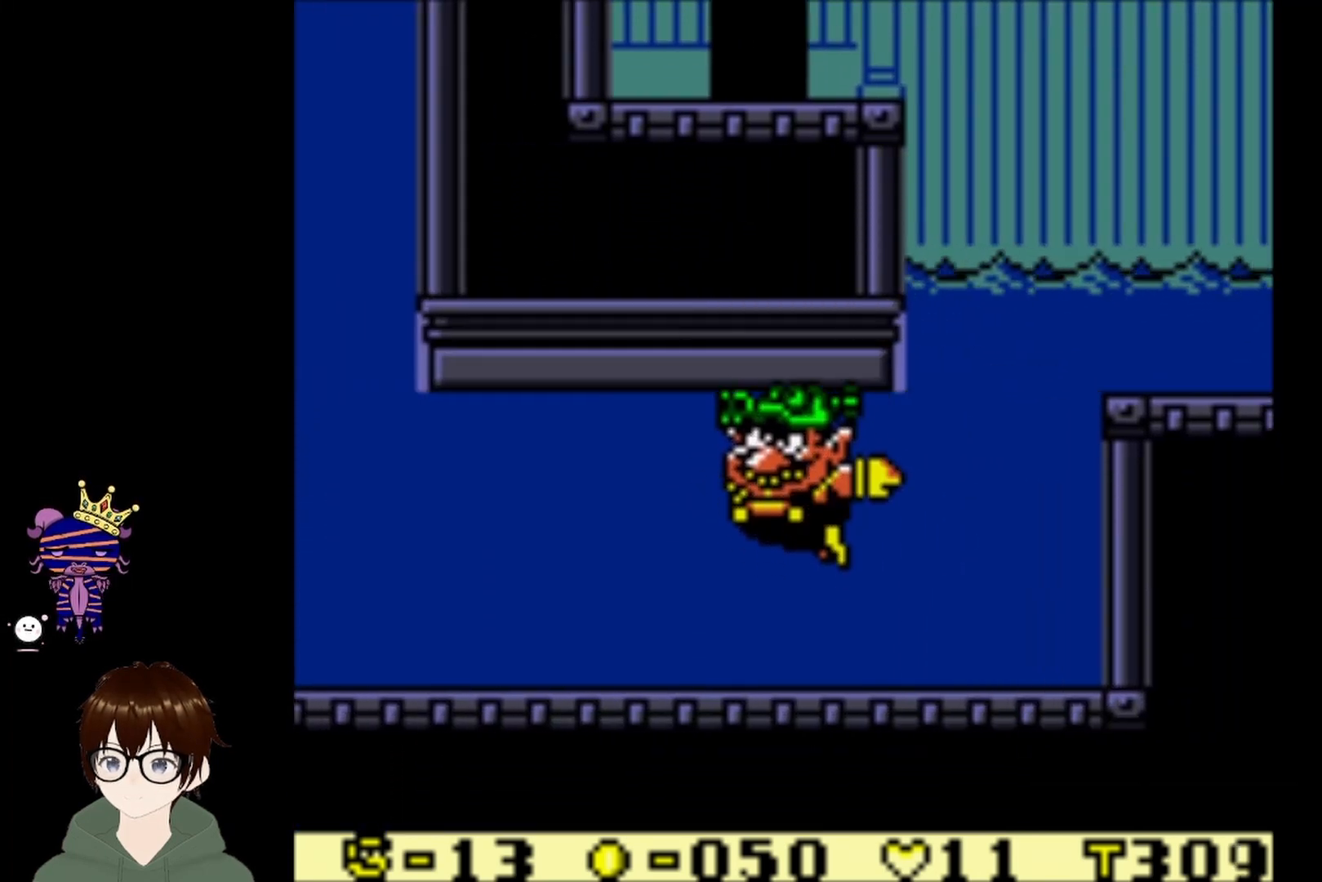
{"buttons": ["DPAD_LEFT"], "left_stick": "center", "events": [[34, "CIRCLE", "up"], [67, "CIRCLE", "down"], [167, "CIRCLE", "up"], [234, "CIRCLE", "down"], [301, "CIRCLE", "up"], [367, "CIRCLE", "down"], [434, "CIRCLE", "up"]]}
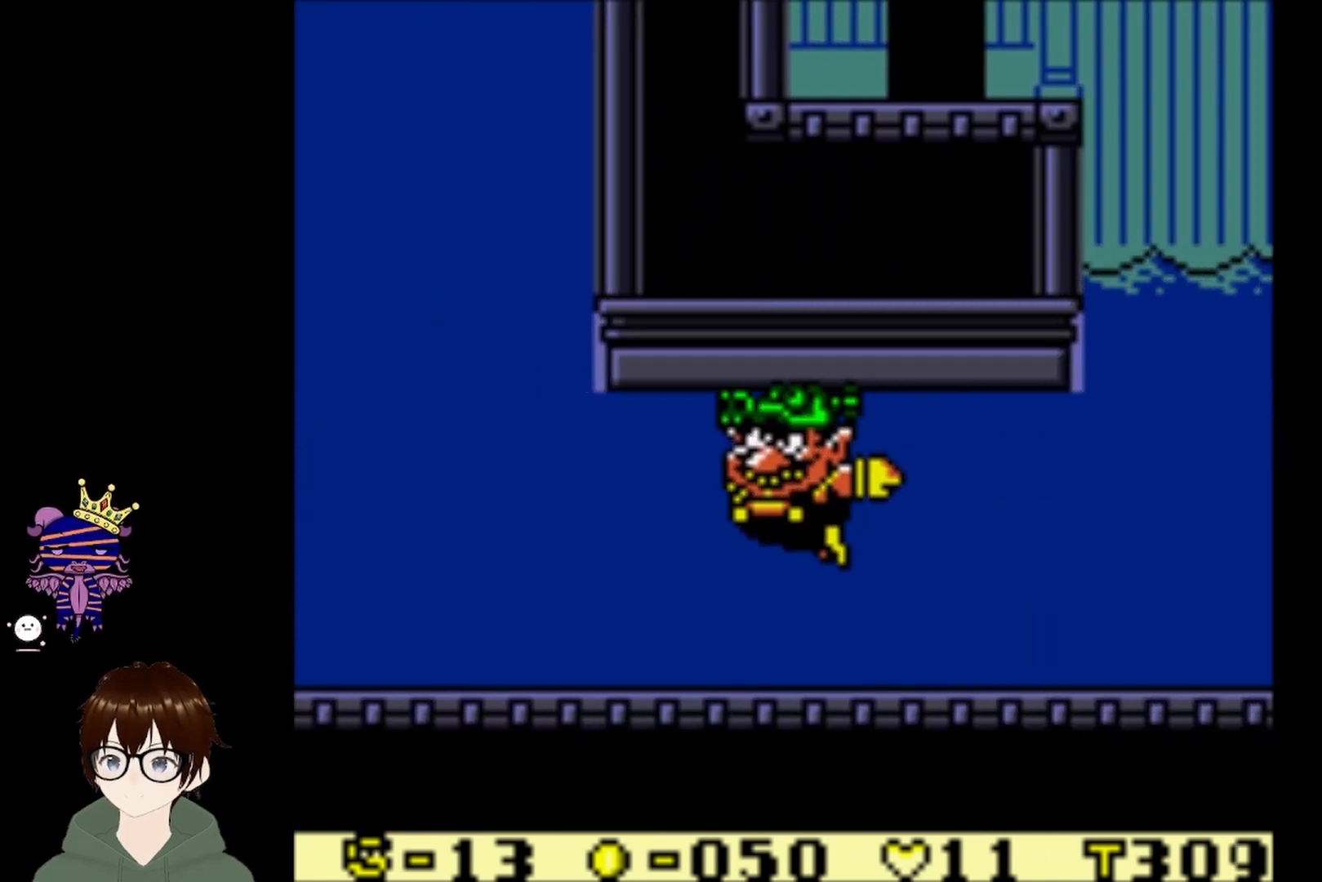
{"buttons": ["CIRCLE", "DPAD_LEFT"], "left_stick": "center", "events": [[500, "CIRCLE", "down"]]}
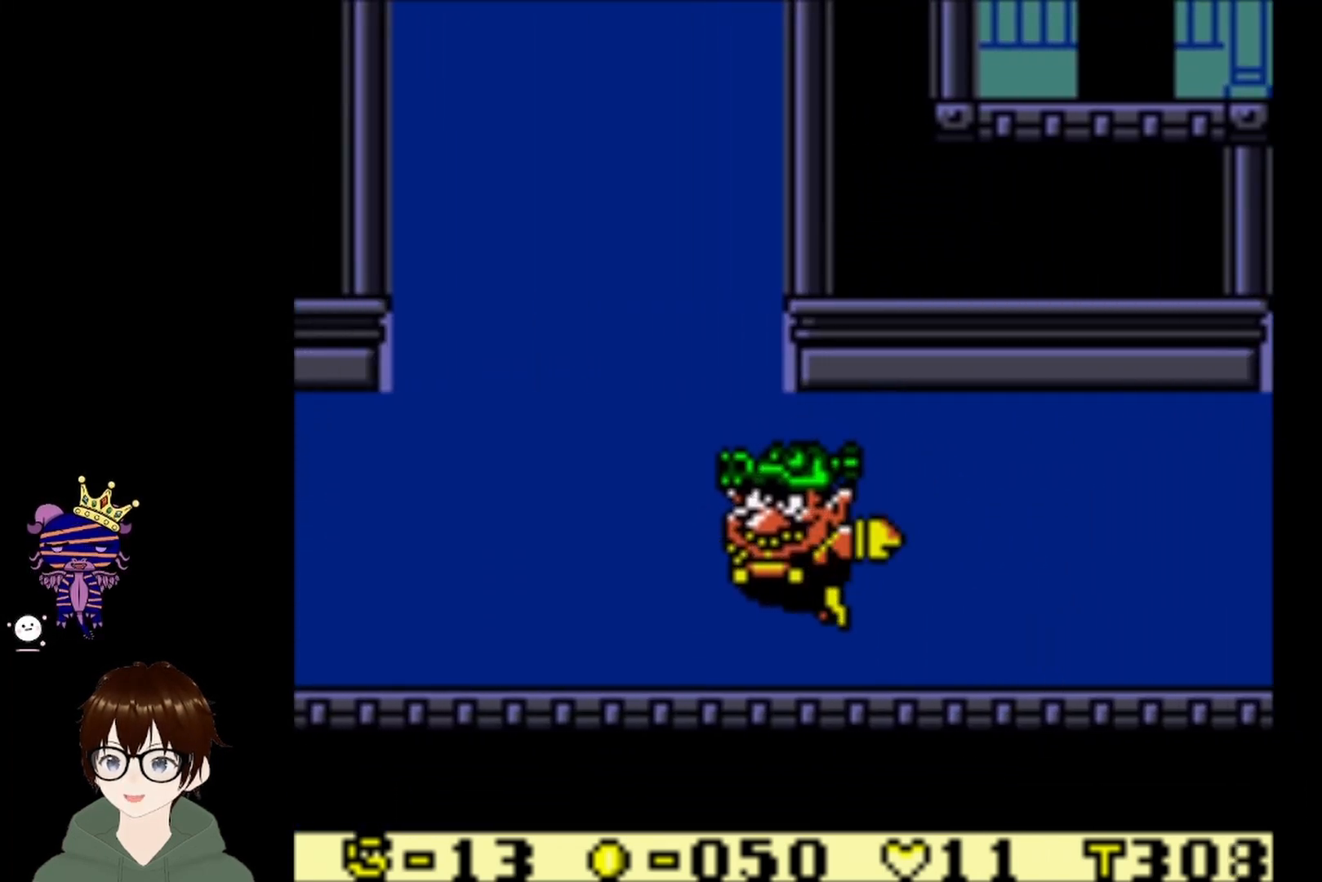
{"buttons": [], "left_stick": "center", "events": [[67, "CIRCLE", "up"], [134, "CIRCLE", "down"], [201, "CIRCLE", "up"], [234, "DPAD_UP", "down"], [267, "CIRCLE", "down"], [267, "DPAD_UP", "up"], [301, "DPAD_UP", "down"], [334, "CIRCLE", "up"], [367, "DPAD_LEFT", "up"], [401, "CIRCLE", "down"], [468, "DPAD_UP", "up"], [501, "CIRCLE", "up"]]}
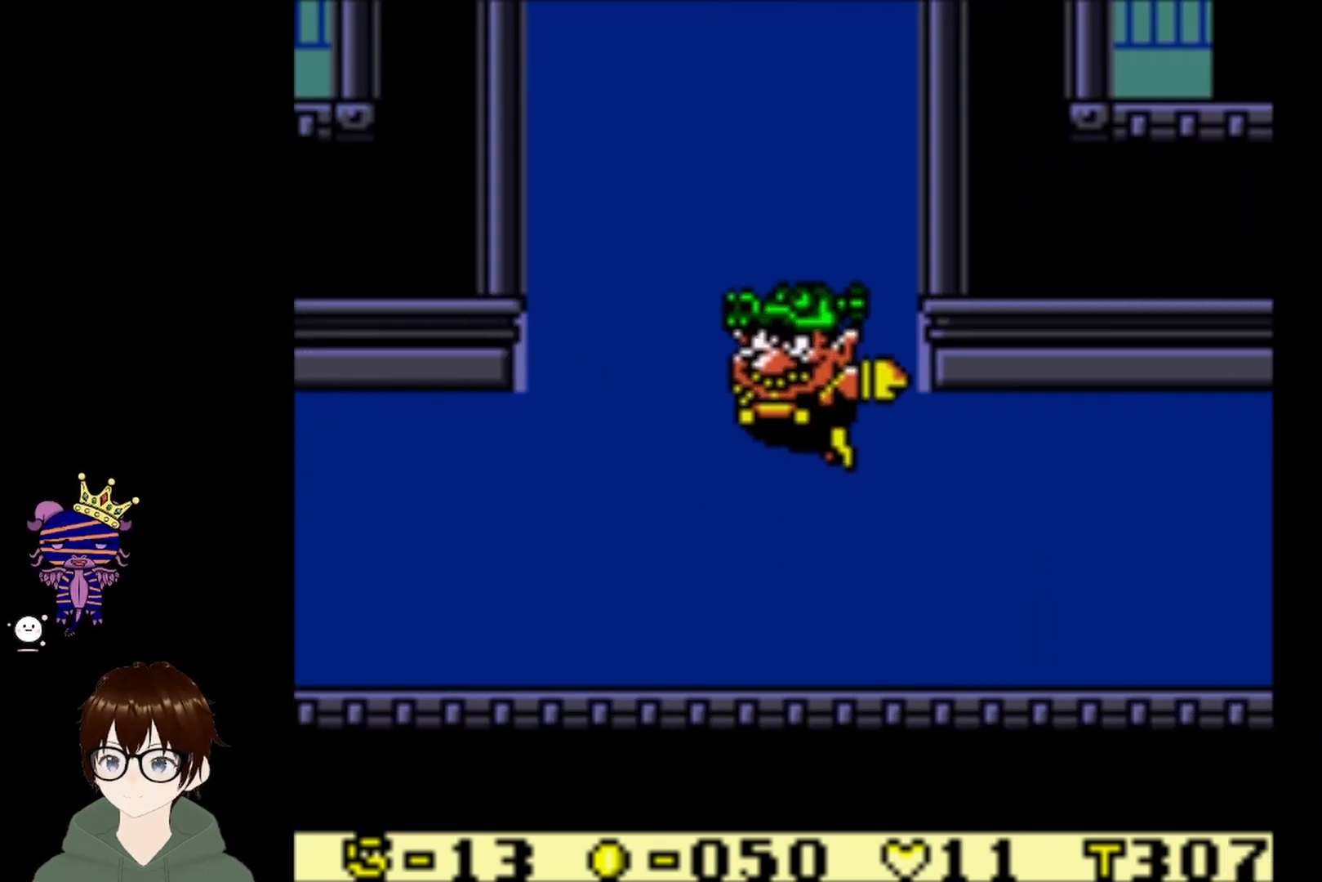
{"buttons": [], "left_stick": "center", "events": [[33, "CIRCLE", "down"], [167, "CIRCLE", "up"], [200, "CIRCLE", "down"], [300, "CIRCLE", "up"], [367, "CIRCLE", "down"], [467, "CIRCLE", "up"]]}
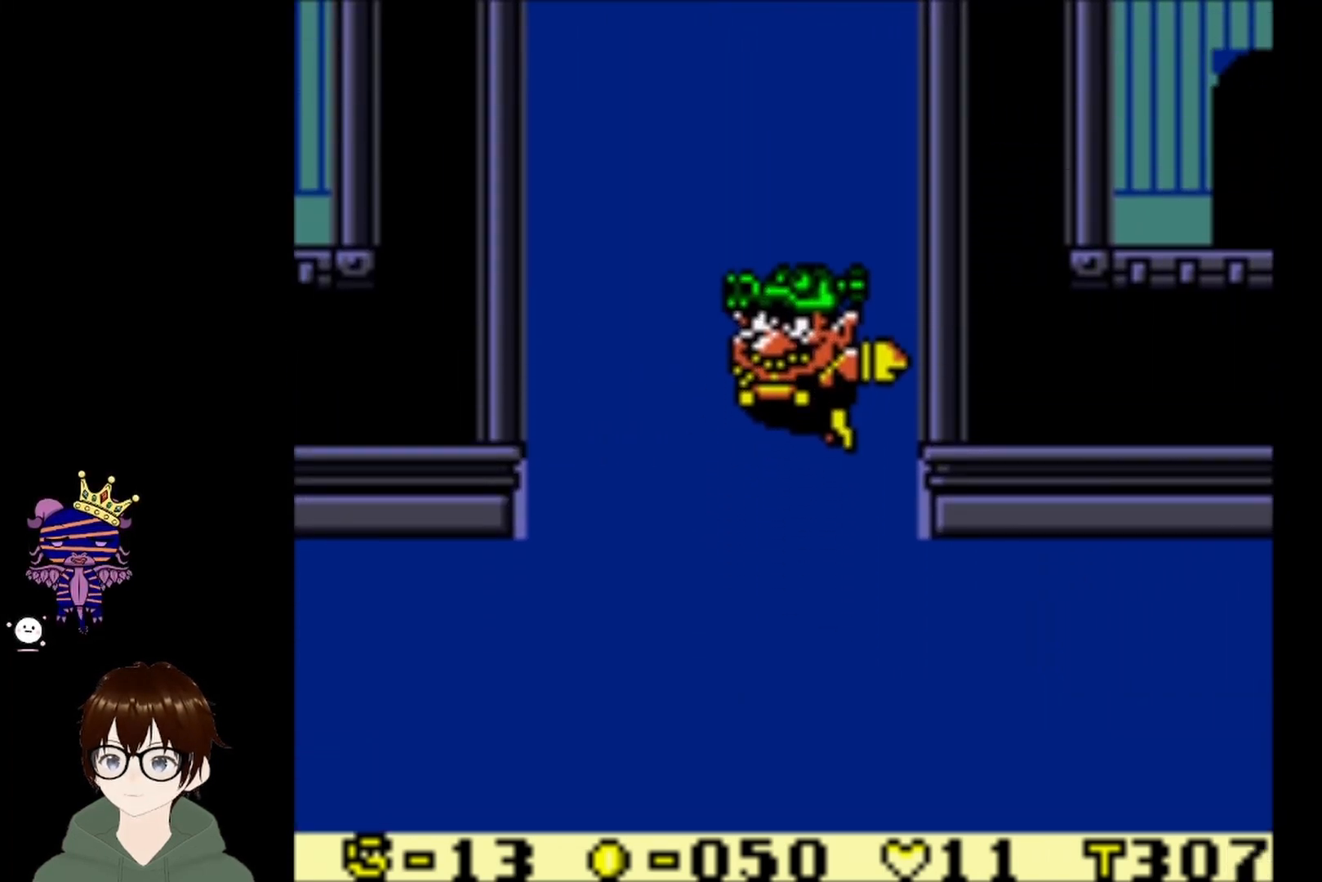
{"buttons": ["CIRCLE"], "left_stick": "center", "events": [[34, "CIRCLE", "down"], [100, "CIRCLE", "up"], [167, "CIRCLE", "down"], [267, "CIRCLE", "up"], [334, "CIRCLE", "down"], [401, "CIRCLE", "up"], [501, "CIRCLE", "down"]]}
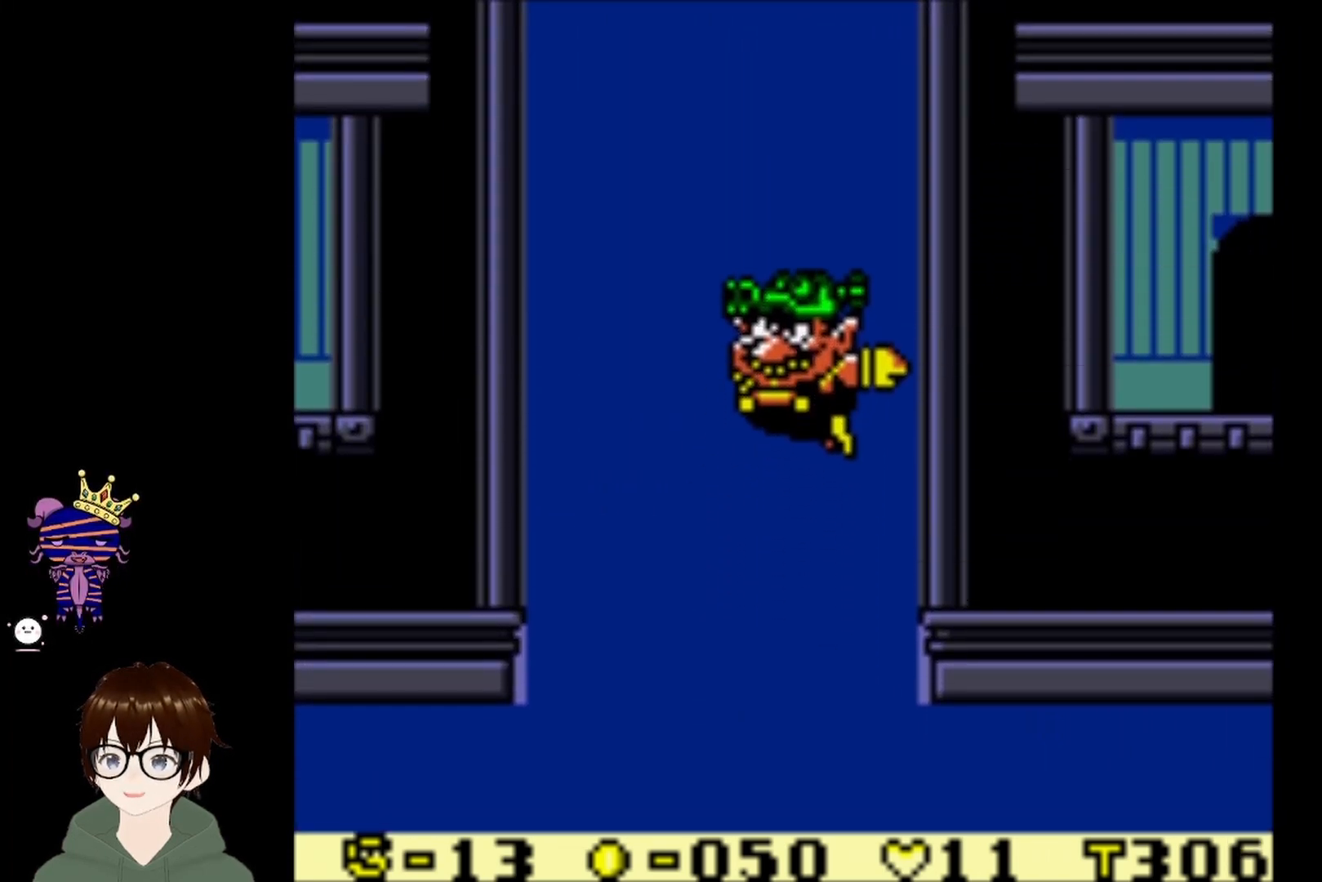
{"buttons": ["CIRCLE"], "left_stick": "center", "events": [[67, "CIRCLE", "up"], [167, "CIRCLE", "down"], [233, "CIRCLE", "up"], [334, "CIRCLE", "down"], [434, "CIRCLE", "up"], [500, "CIRCLE", "down"]]}
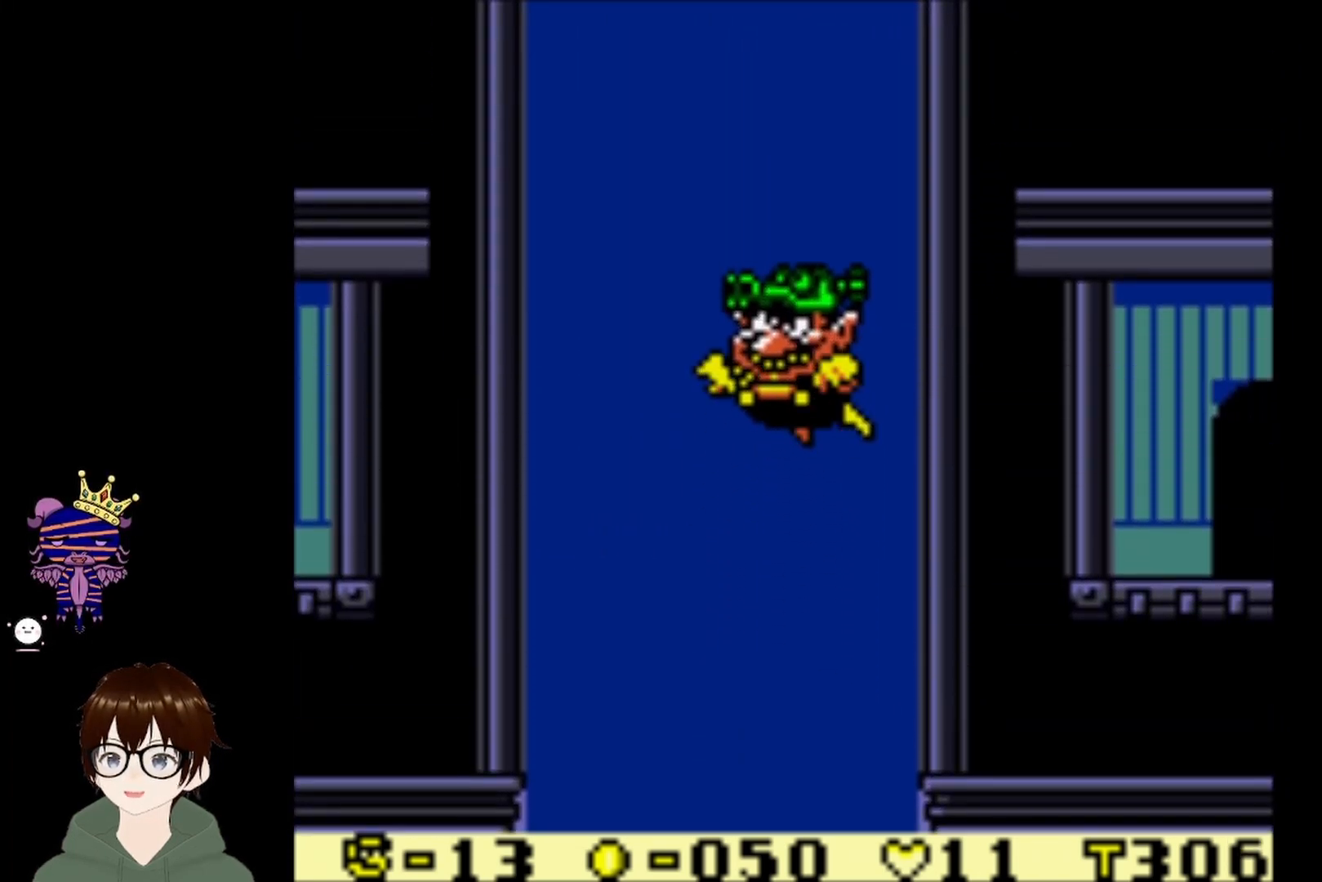
{"buttons": ["CIRCLE"], "left_stick": "center", "events": [[100, "CIRCLE", "up"], [167, "CIRCLE", "down"], [267, "CIRCLE", "up"], [334, "CIRCLE", "down"], [434, "CIRCLE", "up"], [468, "CIRCLE", "down"]]}
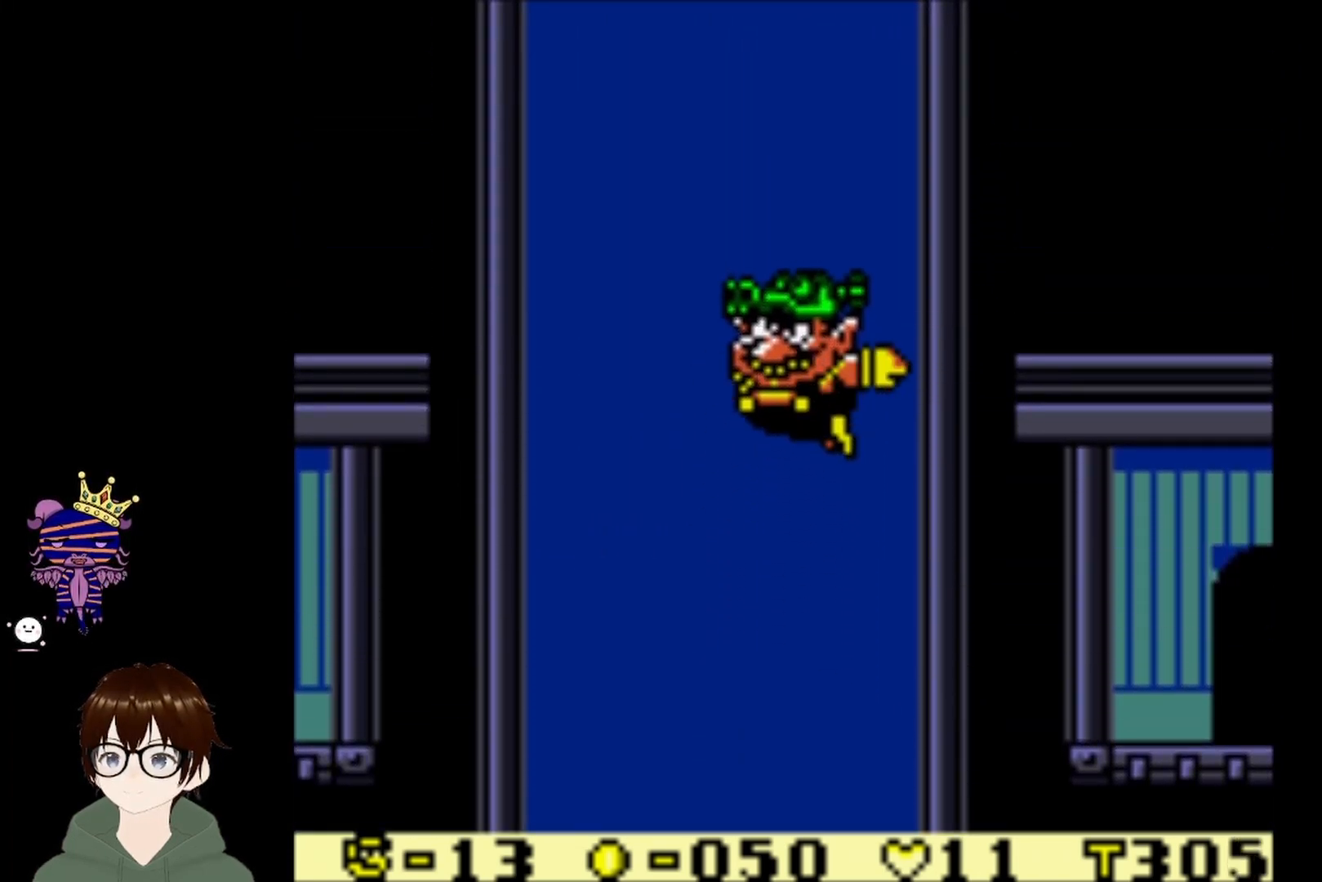
{"buttons": ["CIRCLE"], "left_stick": "center", "events": [[67, "CIRCLE", "up"], [133, "CIRCLE", "down"], [233, "CIRCLE", "up"], [300, "CIRCLE", "down"], [367, "CIRCLE", "up"], [434, "CIRCLE", "down"]]}
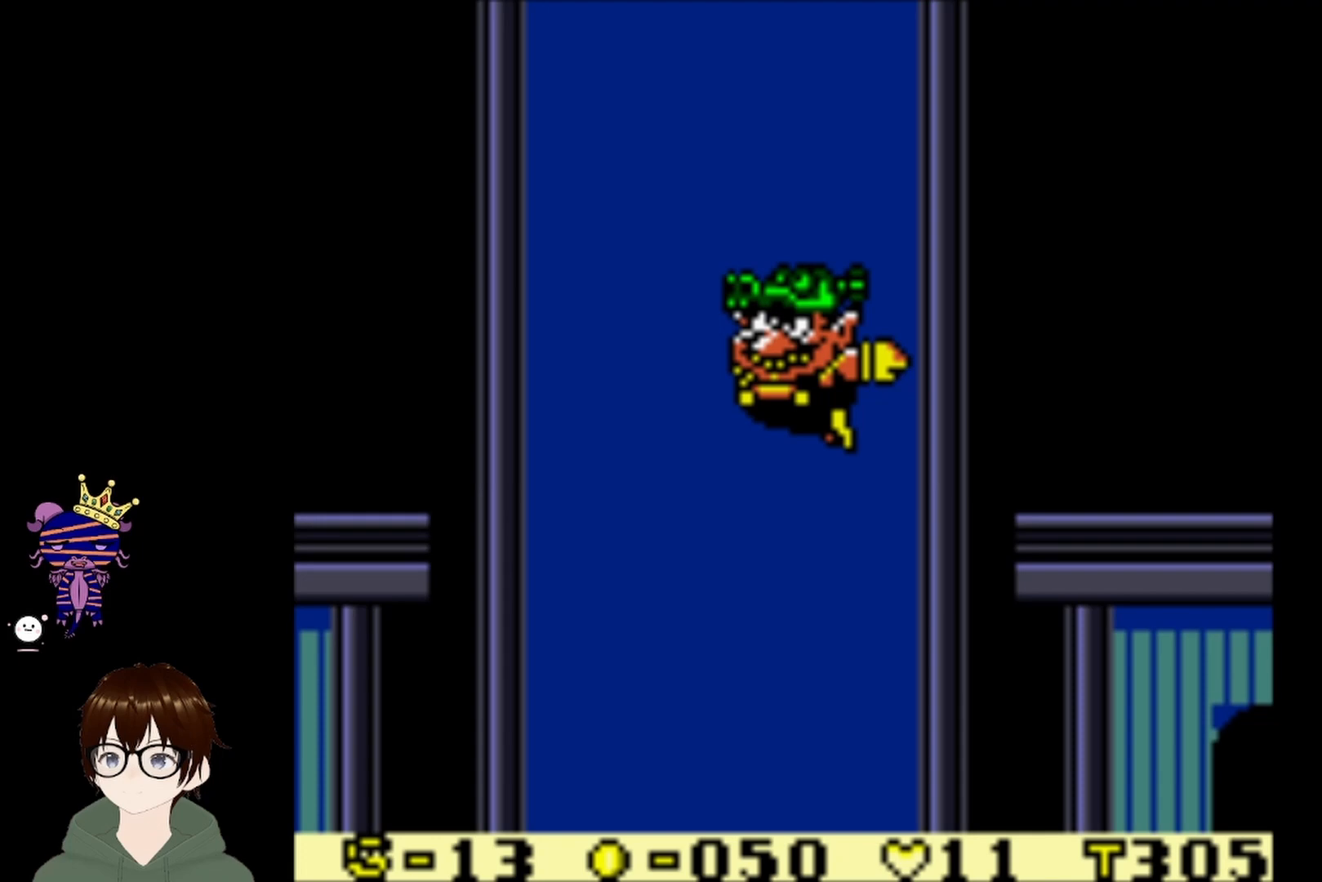
{"buttons": [], "left_stick": "center", "events": [[34, "CIRCLE", "up"], [100, "CIRCLE", "down"], [201, "CIRCLE", "up"], [267, "CIRCLE", "down"], [334, "CIRCLE", "up"], [401, "CIRCLE", "down"], [468, "CIRCLE", "up"]]}
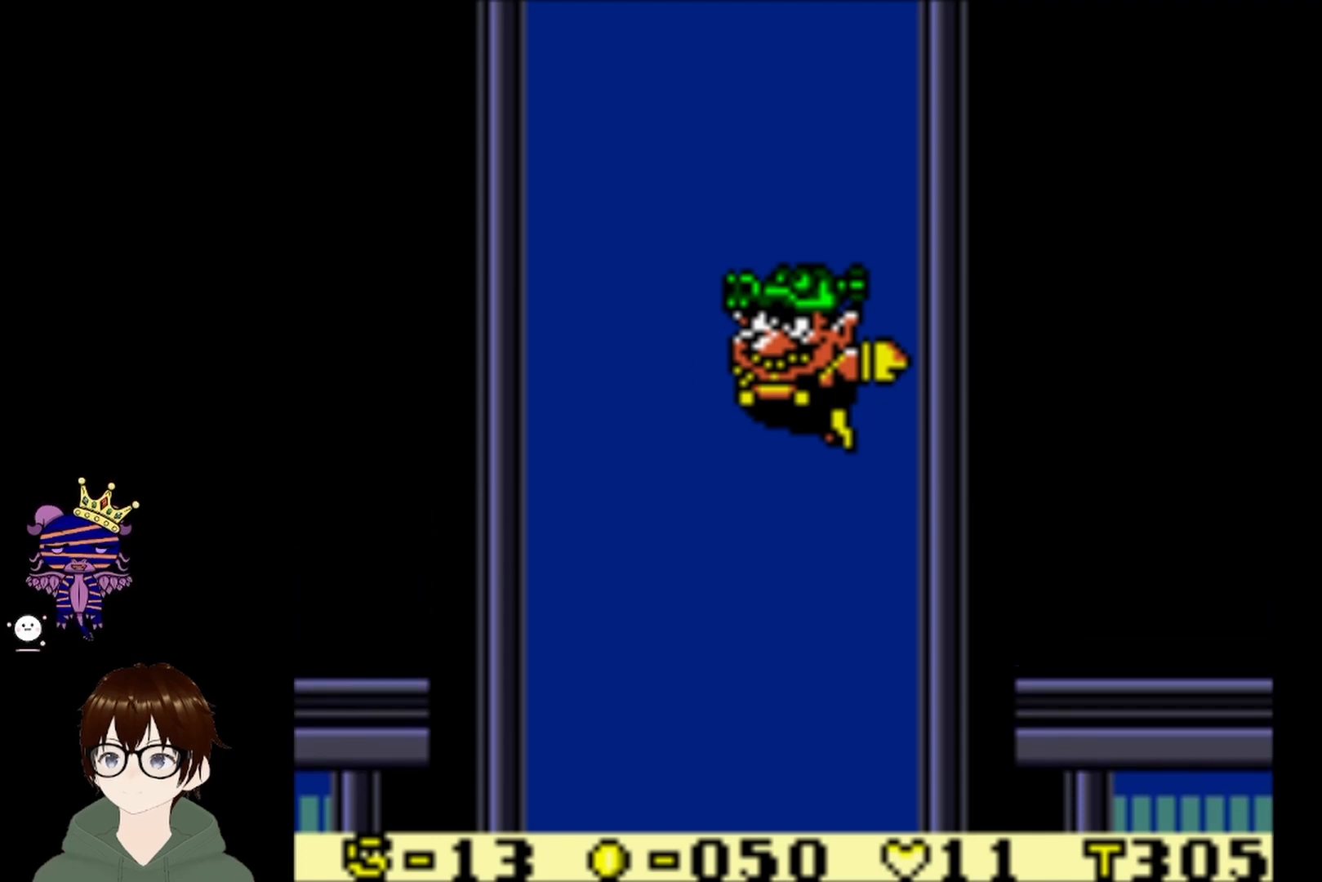
{"buttons": ["CIRCLE"], "left_stick": "center", "events": [[67, "CIRCLE", "down"], [167, "CIRCLE", "up"], [200, "CIRCLE", "down"], [300, "CIRCLE", "up"], [334, "CIRCLE", "down"], [434, "CIRCLE", "up"], [500, "CIRCLE", "down"]]}
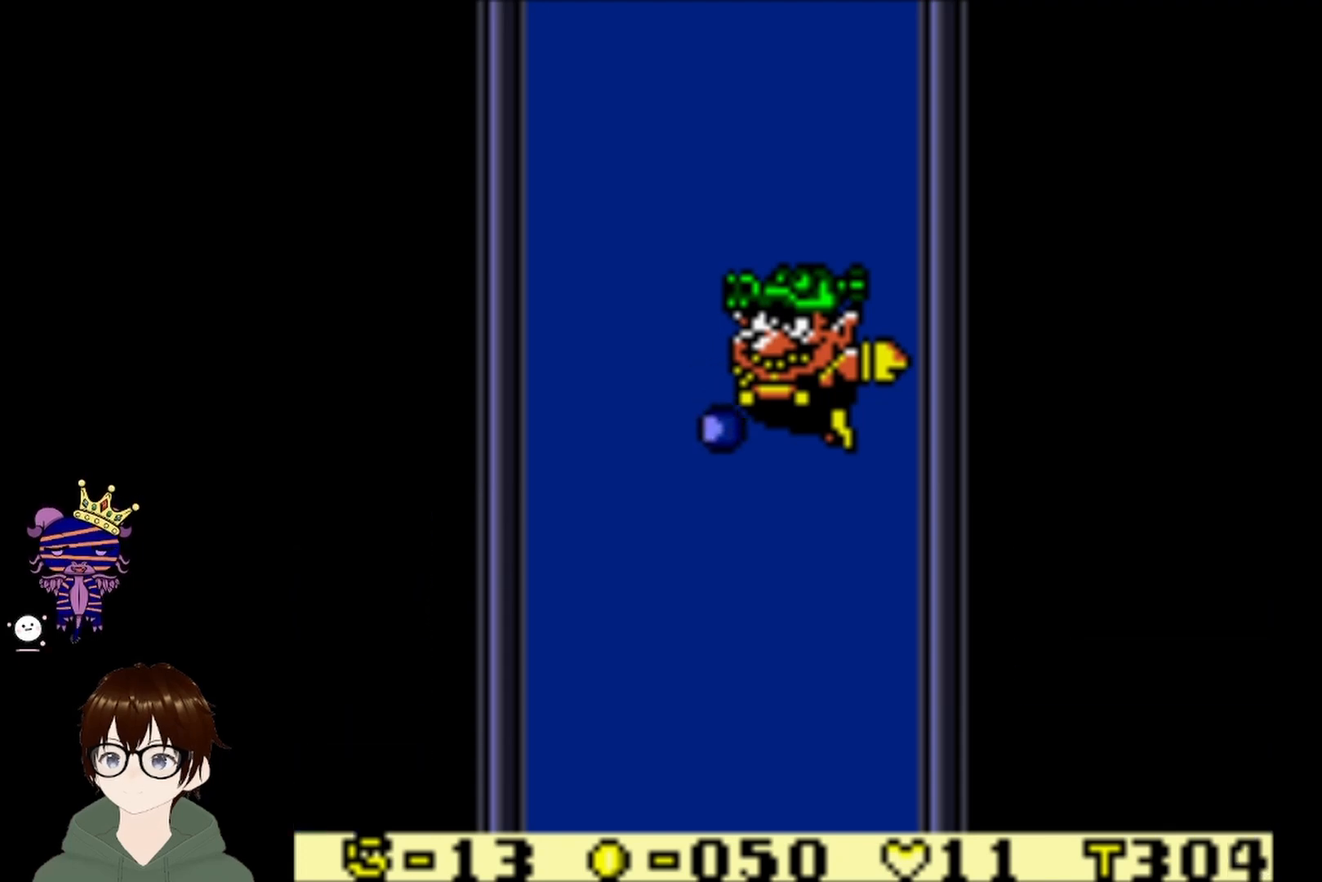
{"buttons": [], "left_stick": "center", "events": [[34, "CIRCLE", "up"], [134, "CIRCLE", "down"], [201, "CIRCLE", "up"], [267, "CIRCLE", "down"], [334, "CIRCLE", "up"], [401, "CIRCLE", "down"], [501, "CIRCLE", "up"]]}
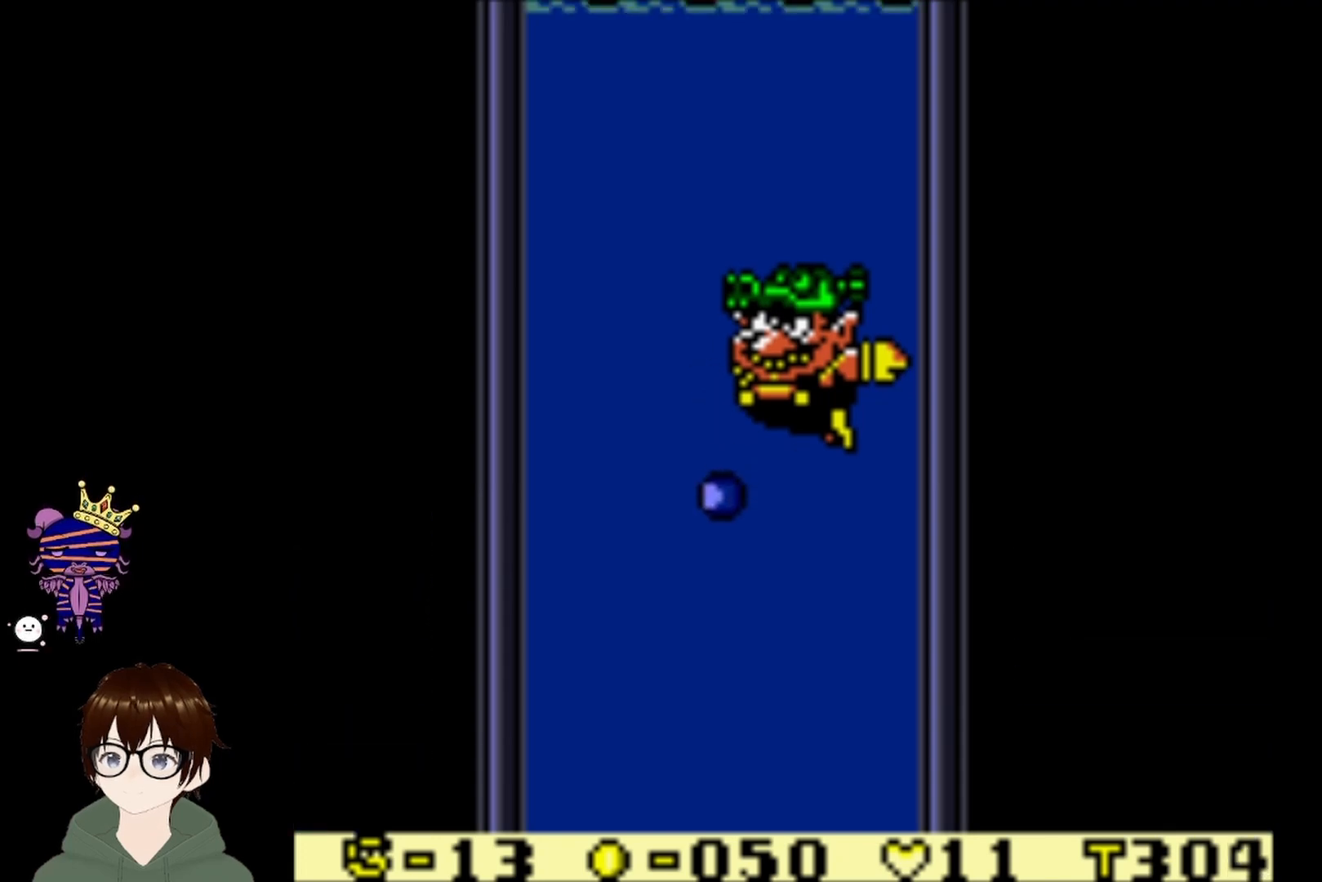
{"buttons": ["CIRCLE"], "left_stick": "center", "events": [[67, "CIRCLE", "down"]]}
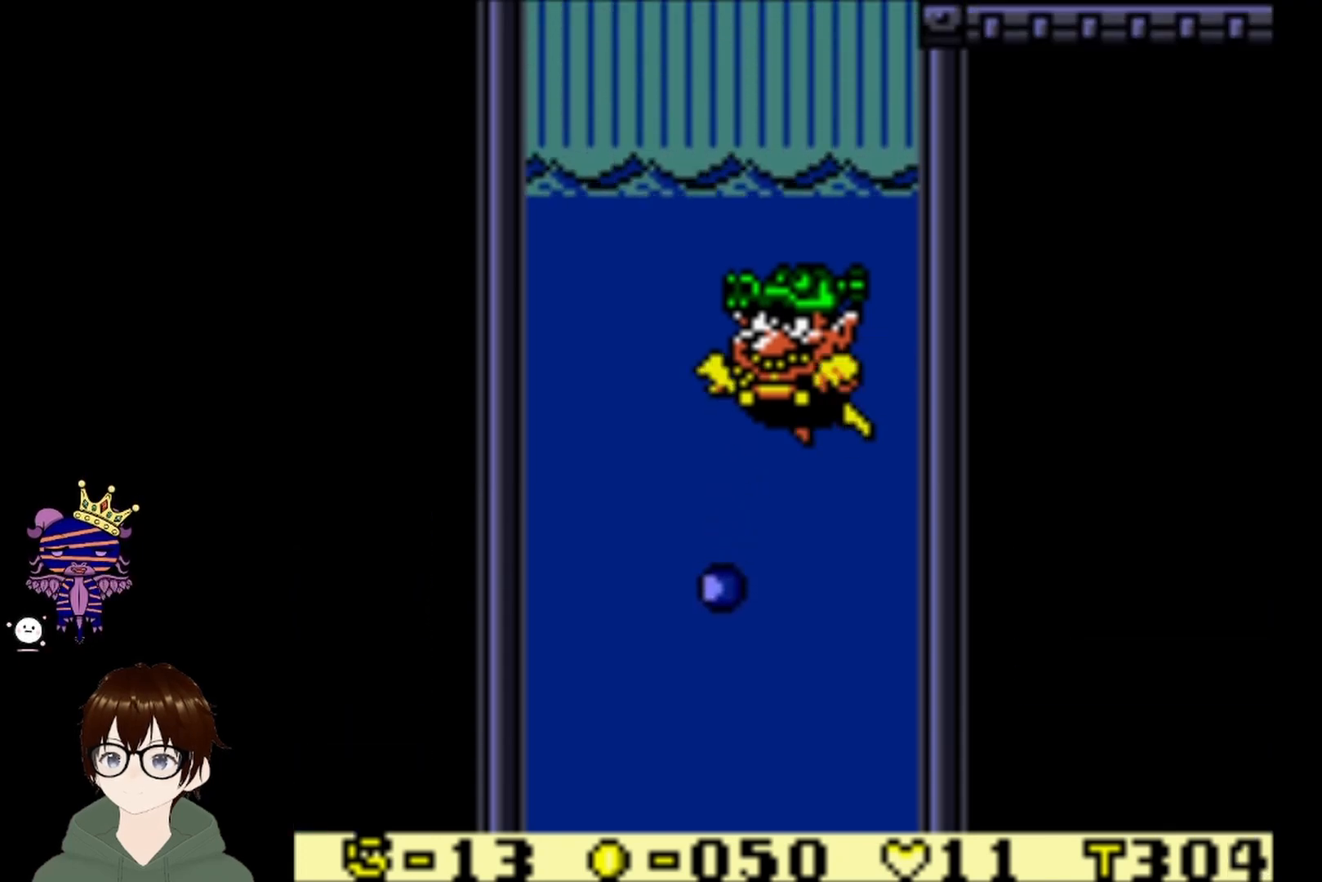
{"buttons": ["CIRCLE", "DPAD_UP", "DPAD_RIGHT"], "left_stick": "center", "events": [[401, "DPAD_RIGHT", "down"], [401, "DPAD_UP", "down"]]}
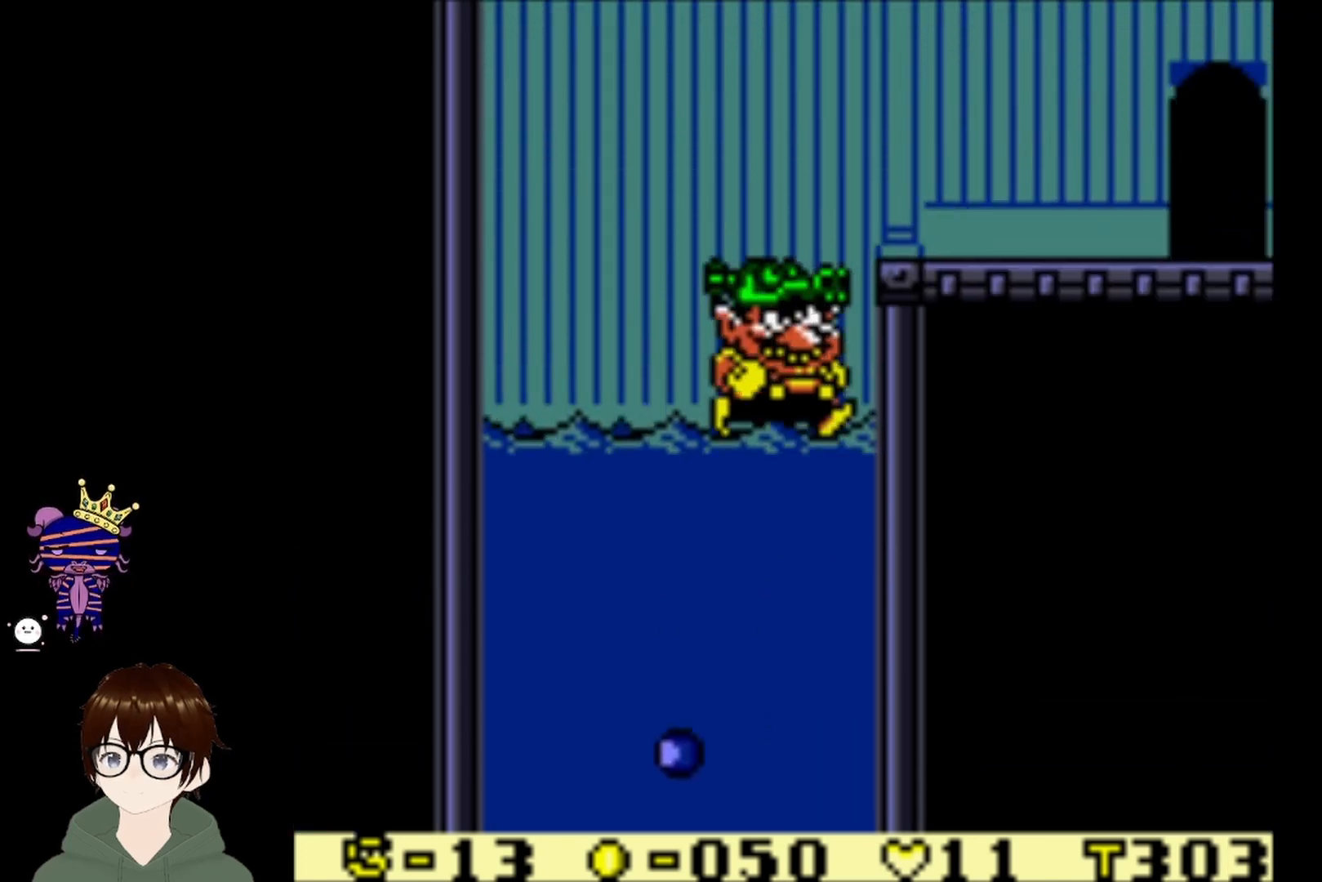
{"buttons": ["DPAD_UP", "DPAD_RIGHT"], "left_stick": "center", "events": [[500, "CIRCLE", "up"]]}
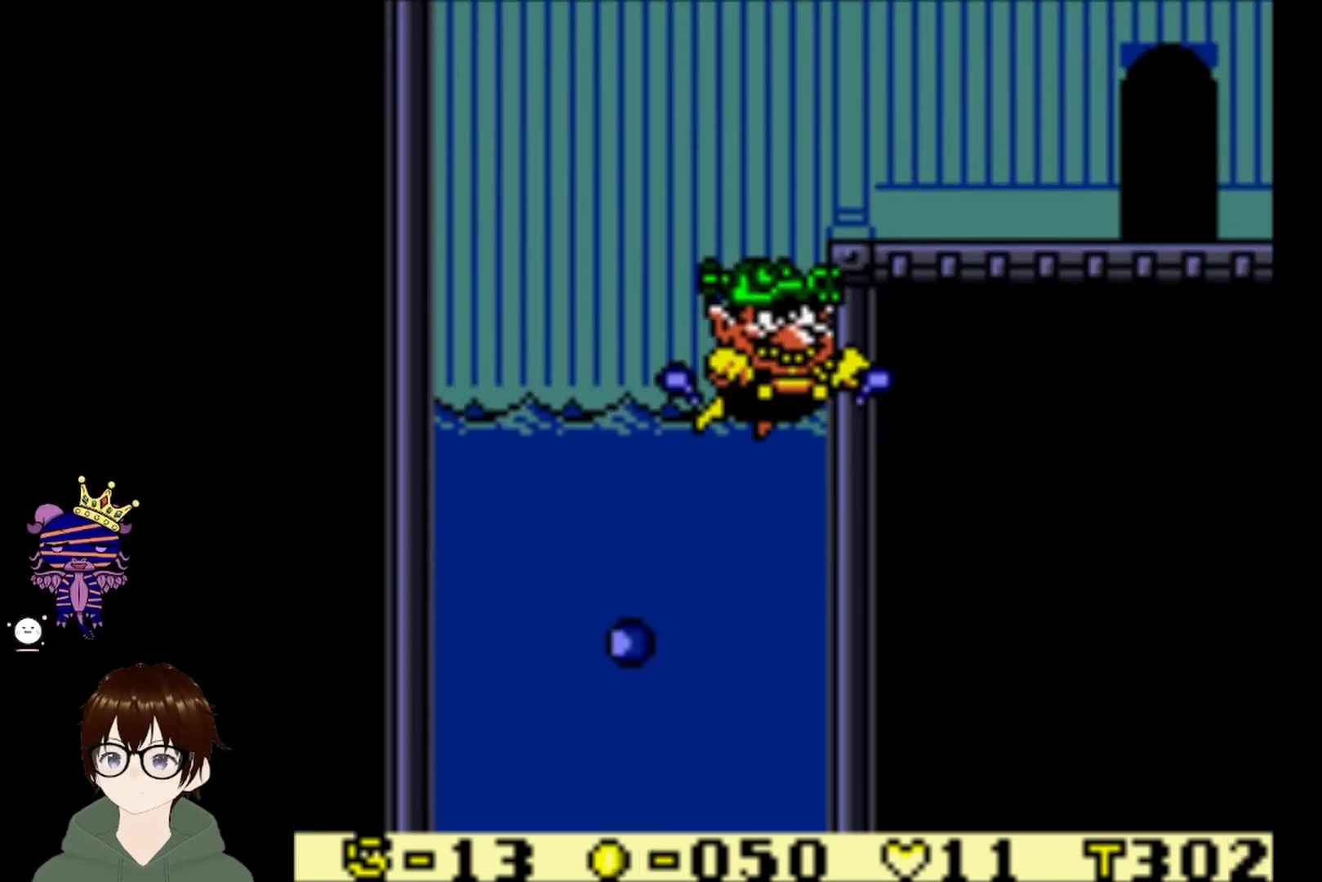
{"buttons": ["CIRCLE", "DPAD_UP", "DPAD_RIGHT"], "left_stick": "center", "events": [[100, "CIRCLE", "down"]]}
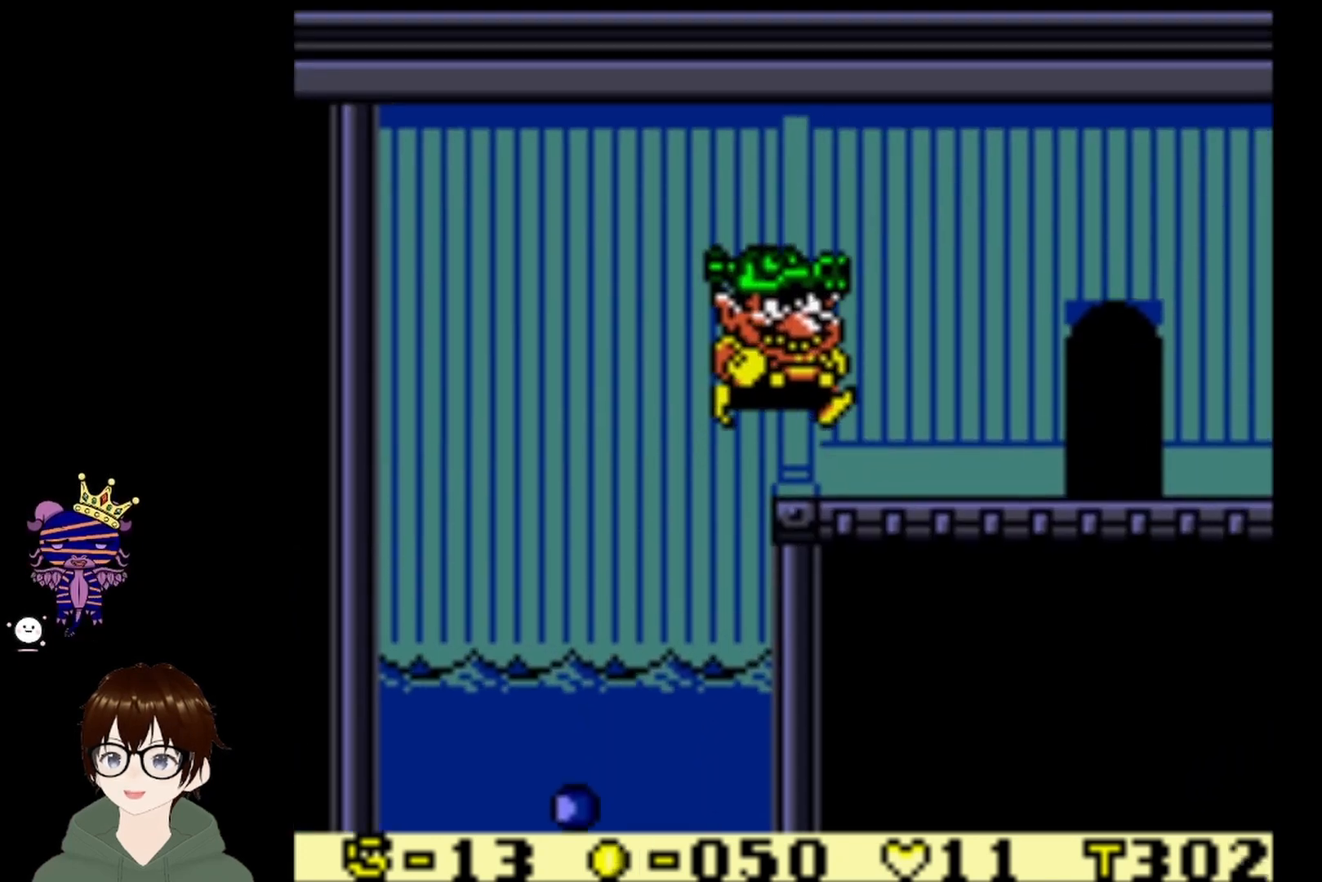
{"buttons": ["DPAD_RIGHT"], "left_stick": "center", "events": [[33, "CIRCLE", "up"], [400, "DPAD_UP", "up"]]}
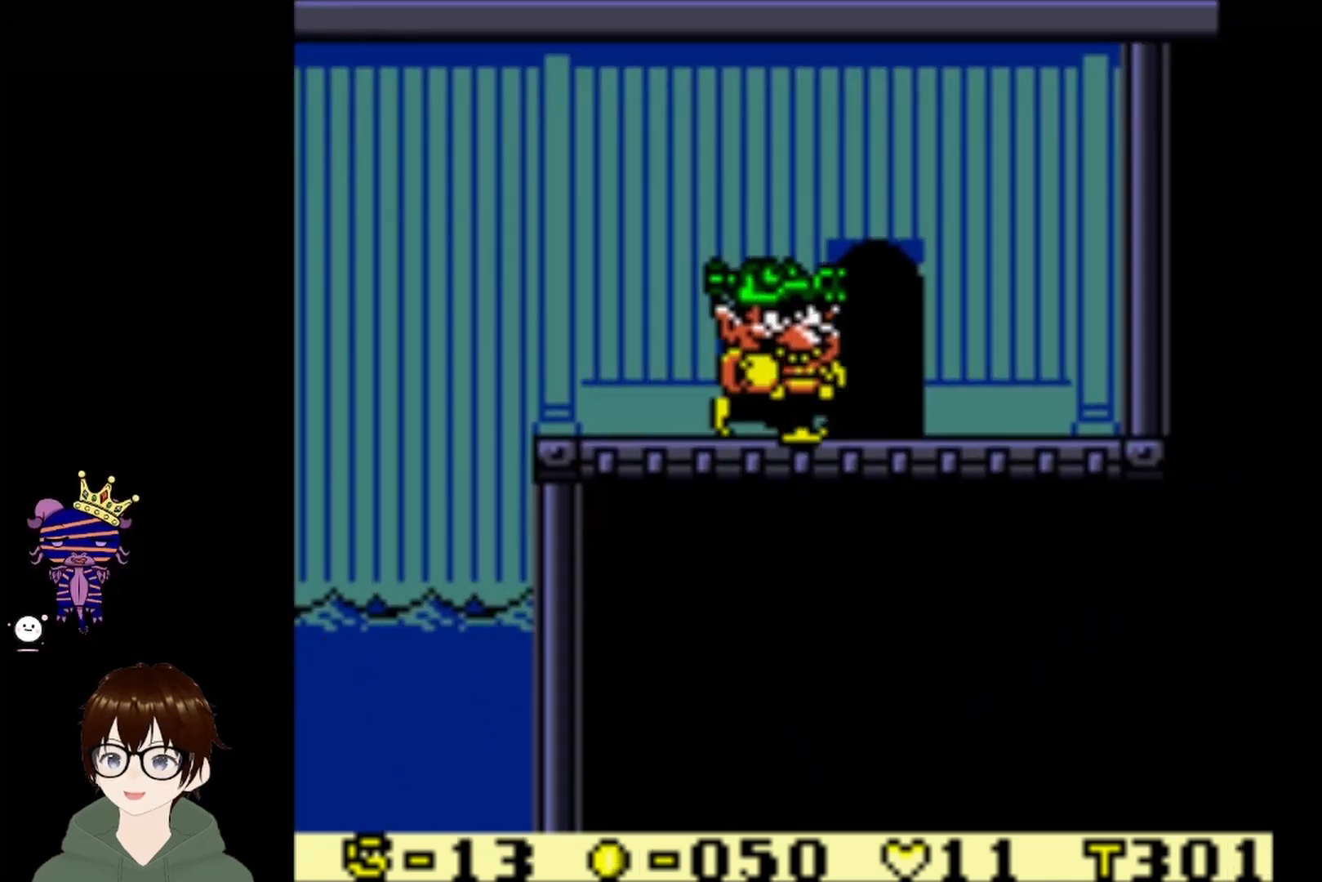
{"buttons": [], "left_stick": "center", "events": [[201, "DPAD_RIGHT", "up"], [201, "DPAD_UP", "down"], [468, "DPAD_UP", "up"]]}
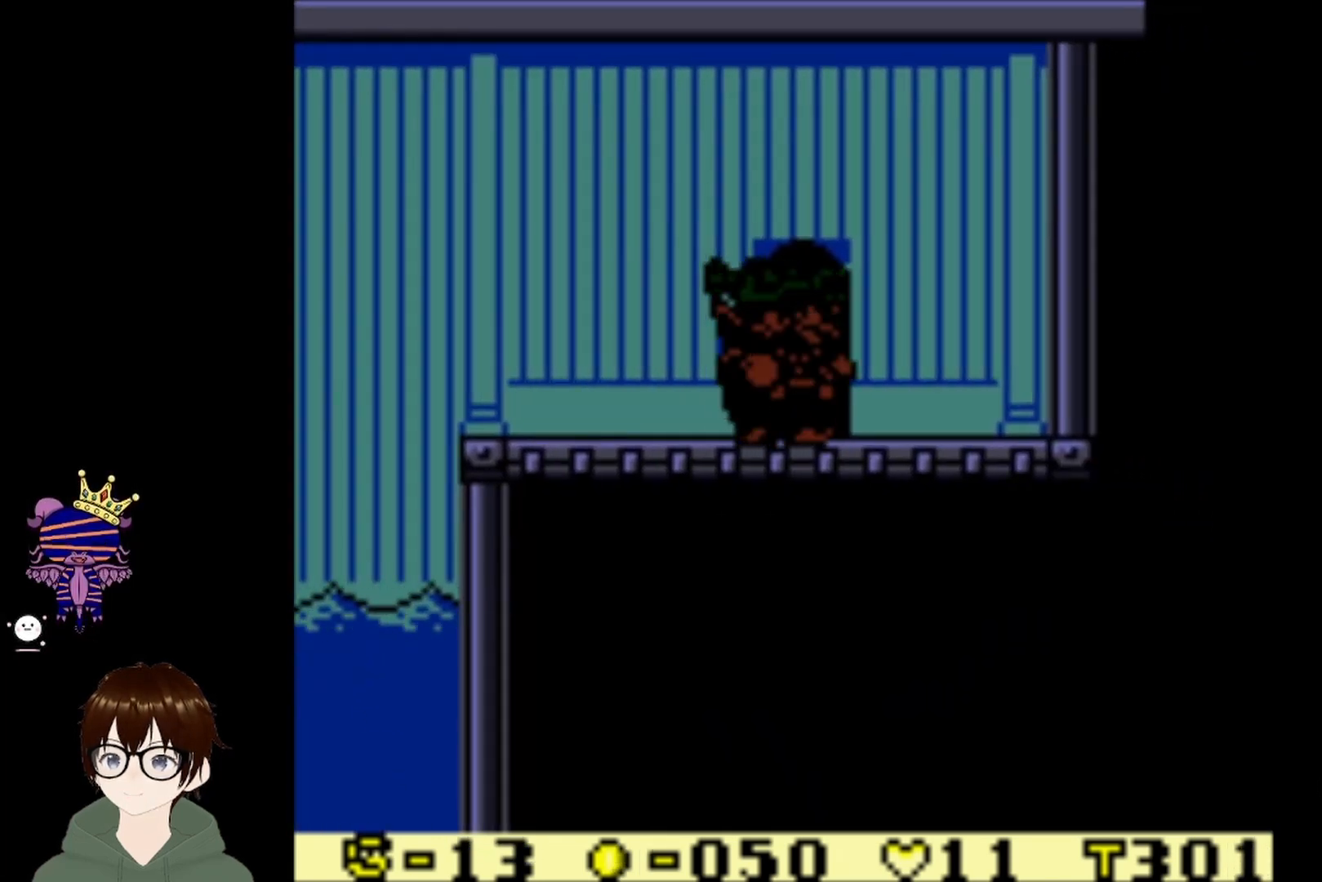
{"buttons": [], "left_stick": "center", "events": []}
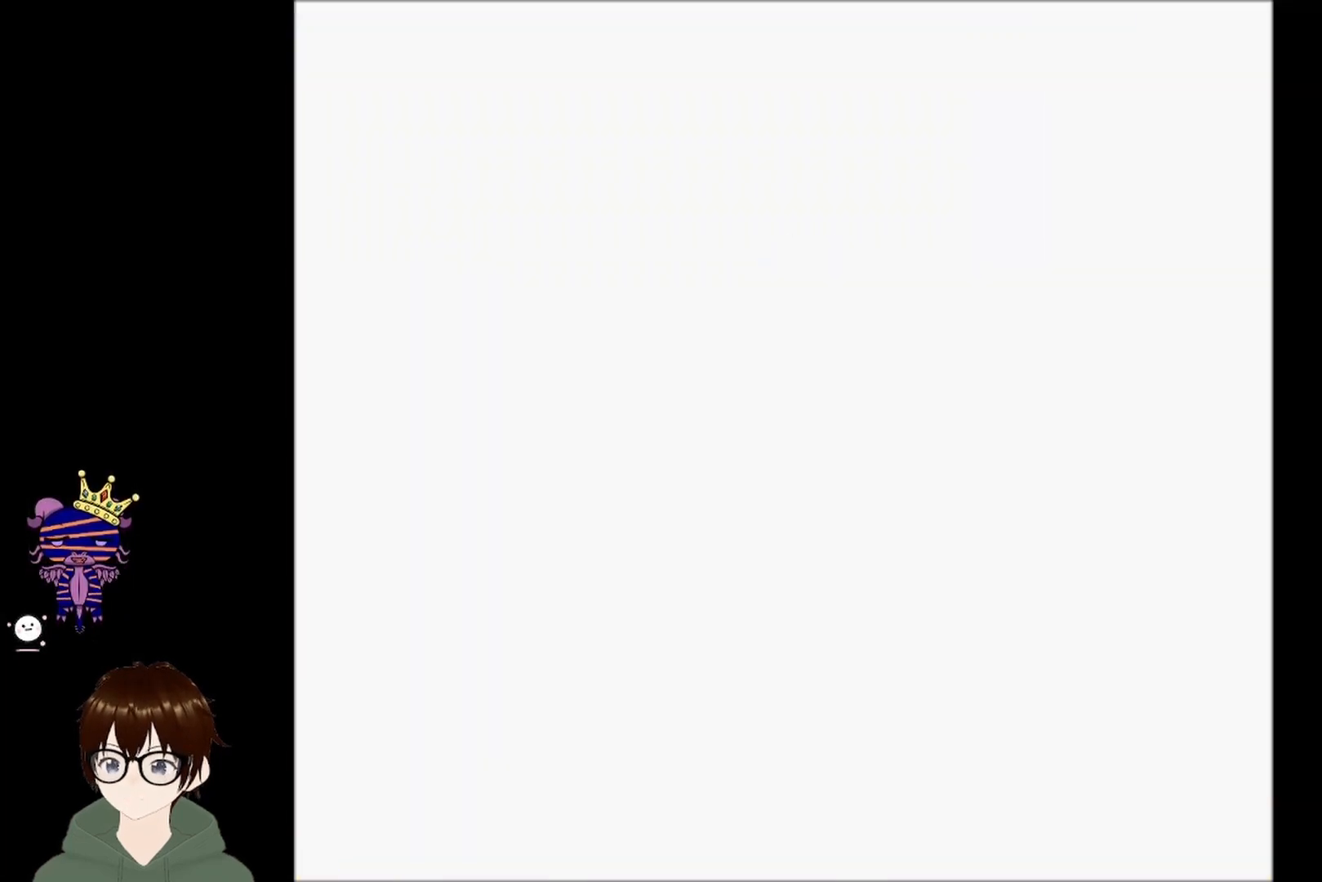
{"buttons": [], "left_stick": "center", "events": []}
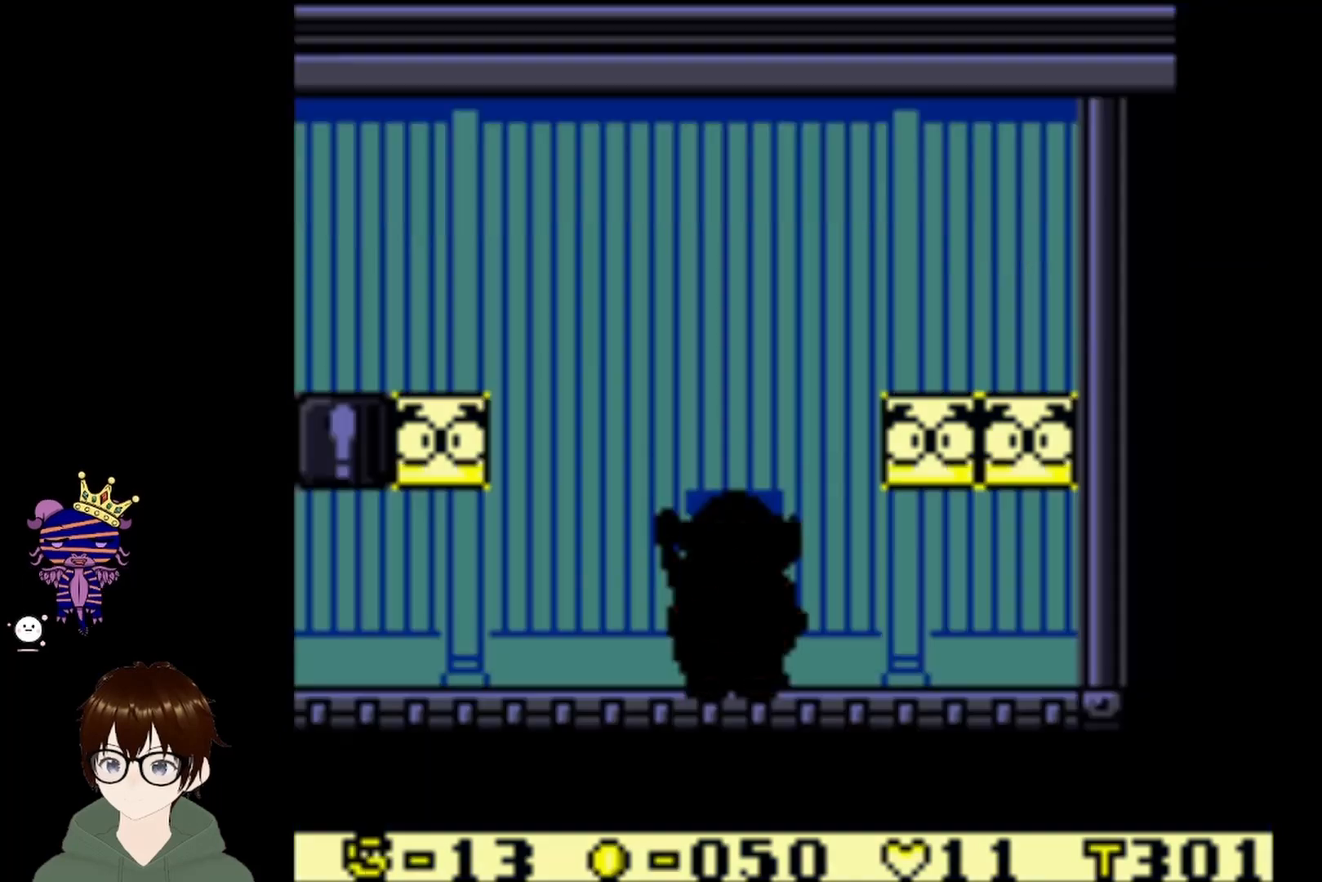
{"buttons": [], "left_stick": "center", "events": []}
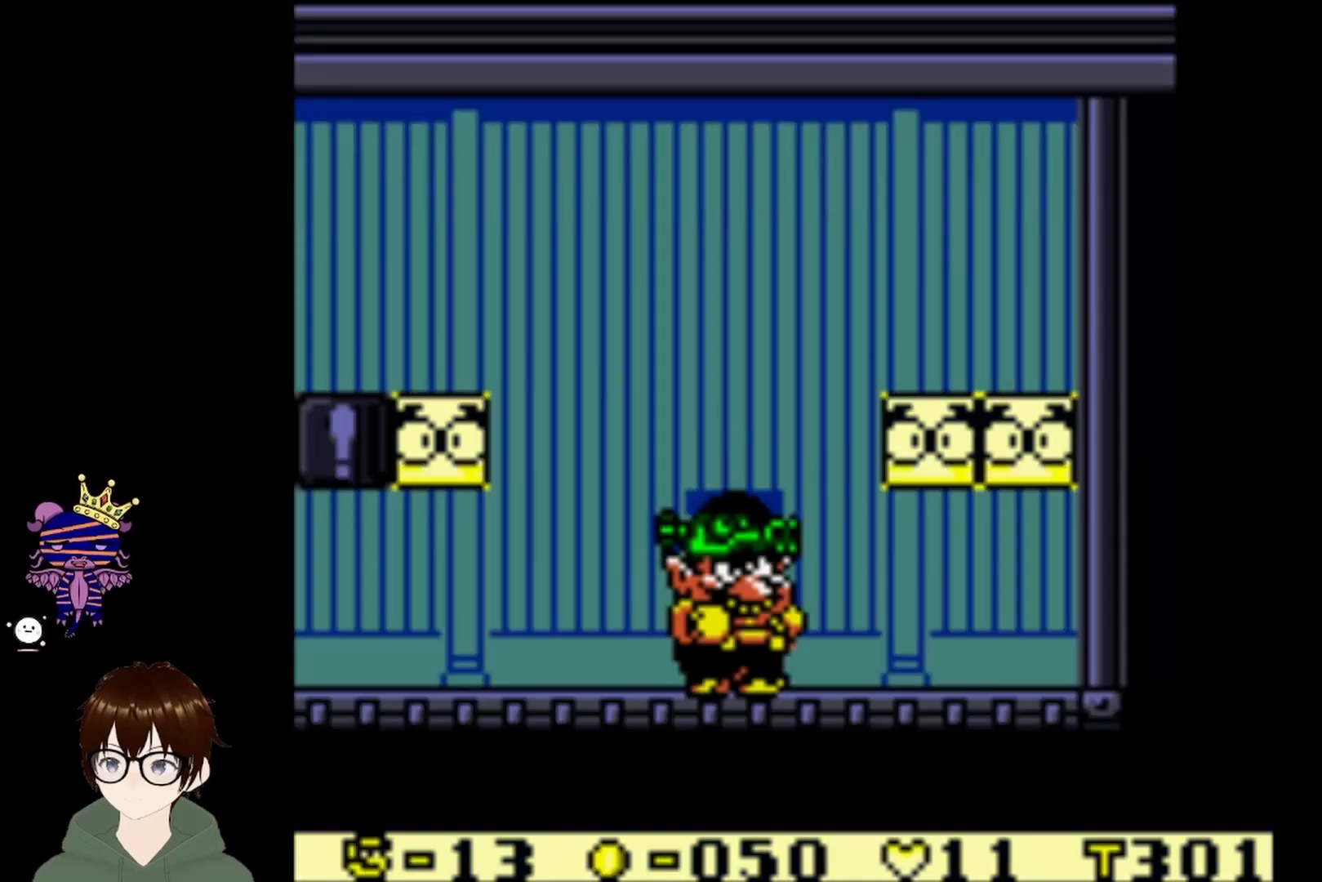
{"buttons": ["CIRCLE"], "left_stick": "center", "events": [[67, "CROSS", "down"], [234, "CROSS", "up"], [267, "DPAD_RIGHT", "down"], [401, "DPAD_RIGHT", "up"], [467, "CIRCLE", "down"]]}
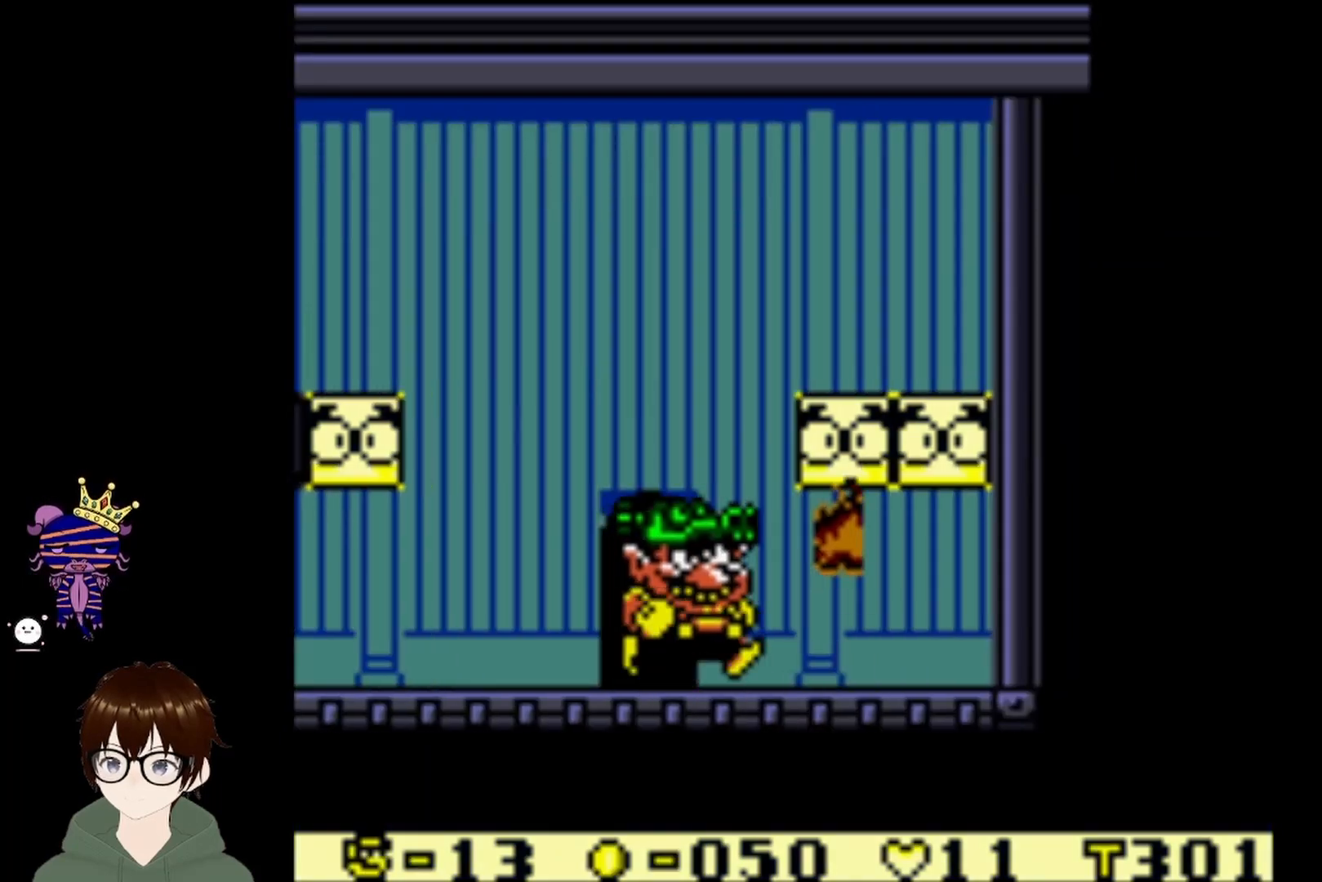
{"buttons": [], "left_stick": "center", "events": [[167, "DPAD_RIGHT", "down"], [200, "CIRCLE", "up"], [267, "DPAD_RIGHT", "up"]]}
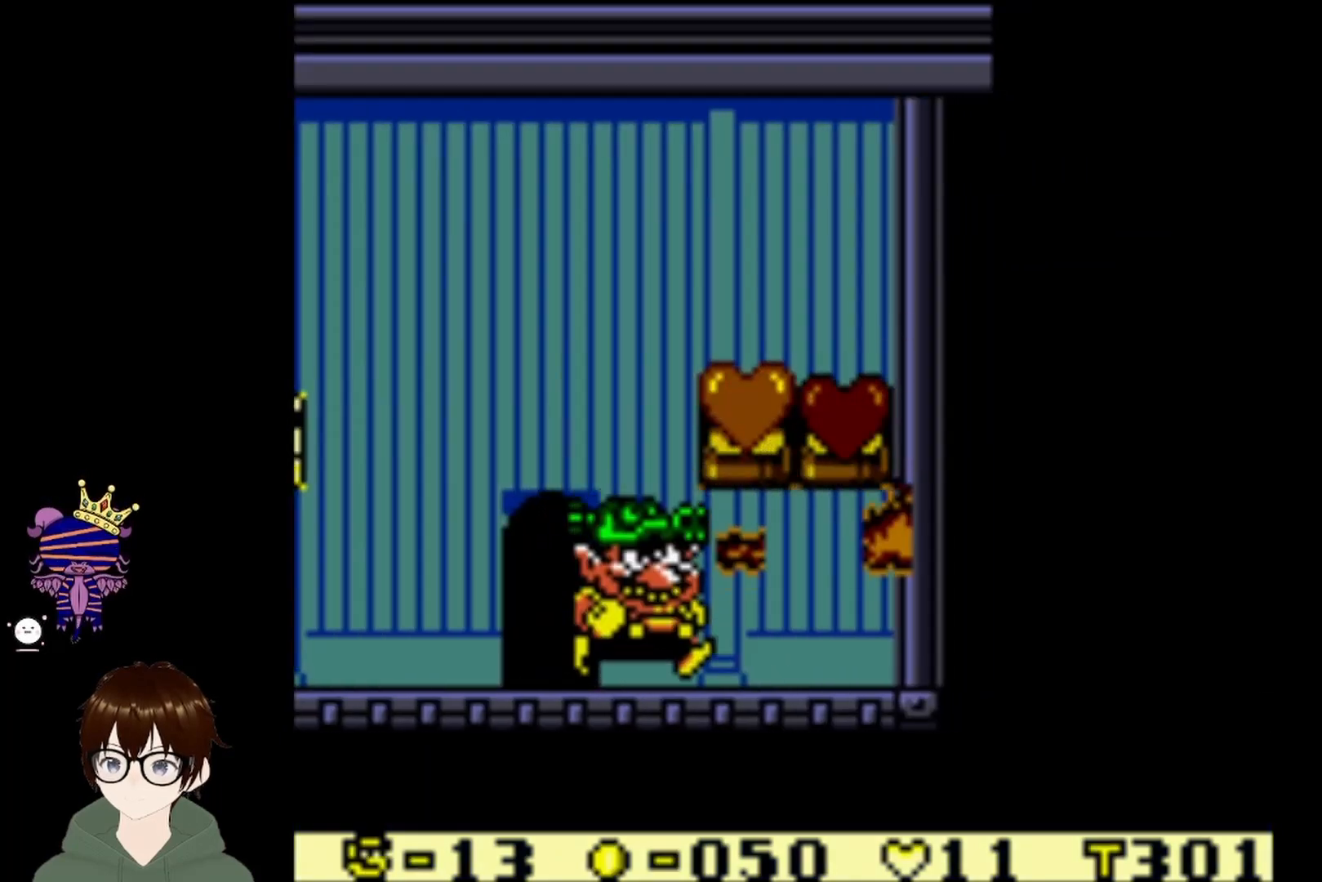
{"buttons": ["CIRCLE", "DPAD_RIGHT"], "left_stick": "center", "events": [[267, "CIRCLE", "down"], [401, "DPAD_RIGHT", "down"]]}
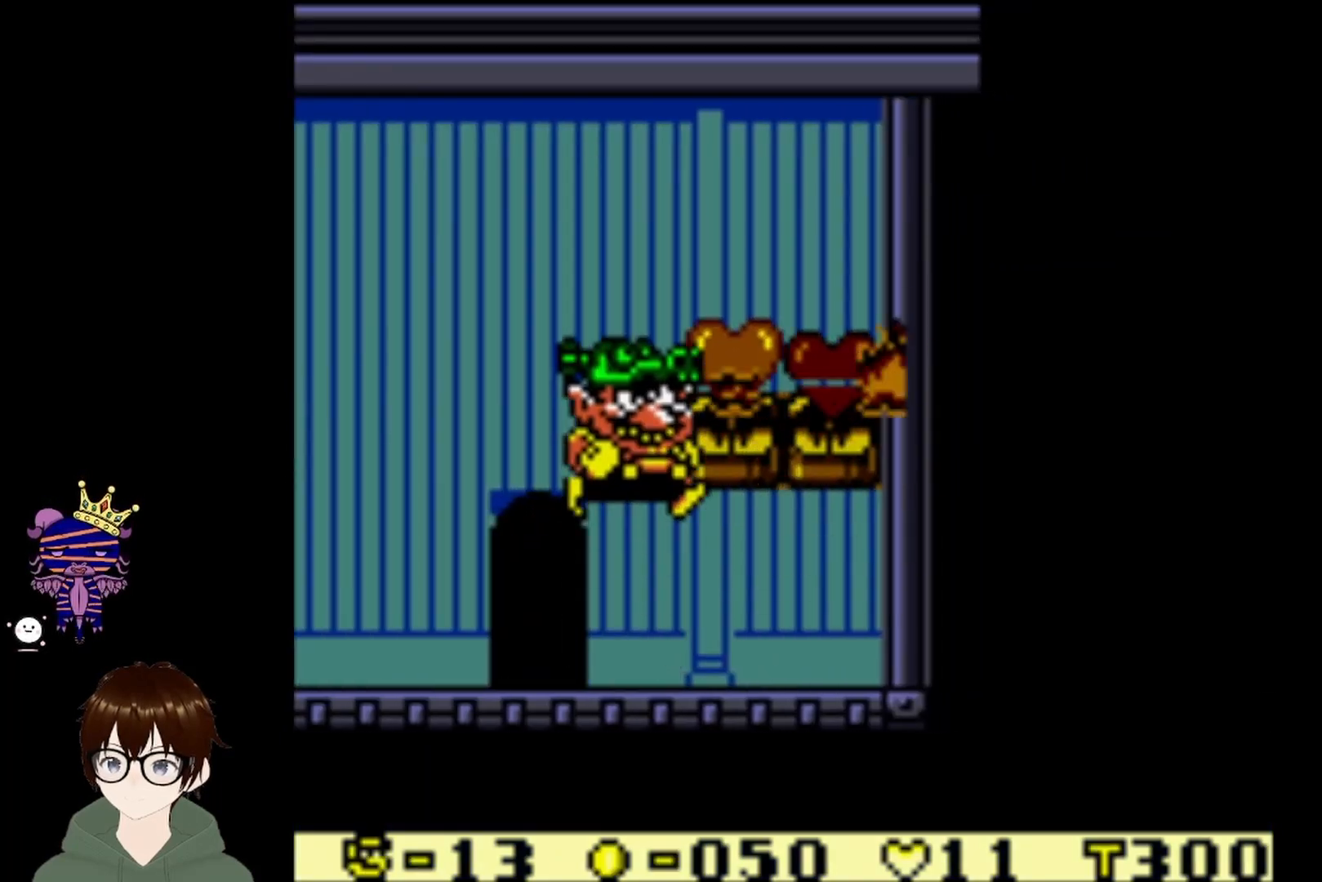
{"buttons": ["DPAD_RIGHT"], "left_stick": "center", "events": [[200, "CIRCLE", "up"]]}
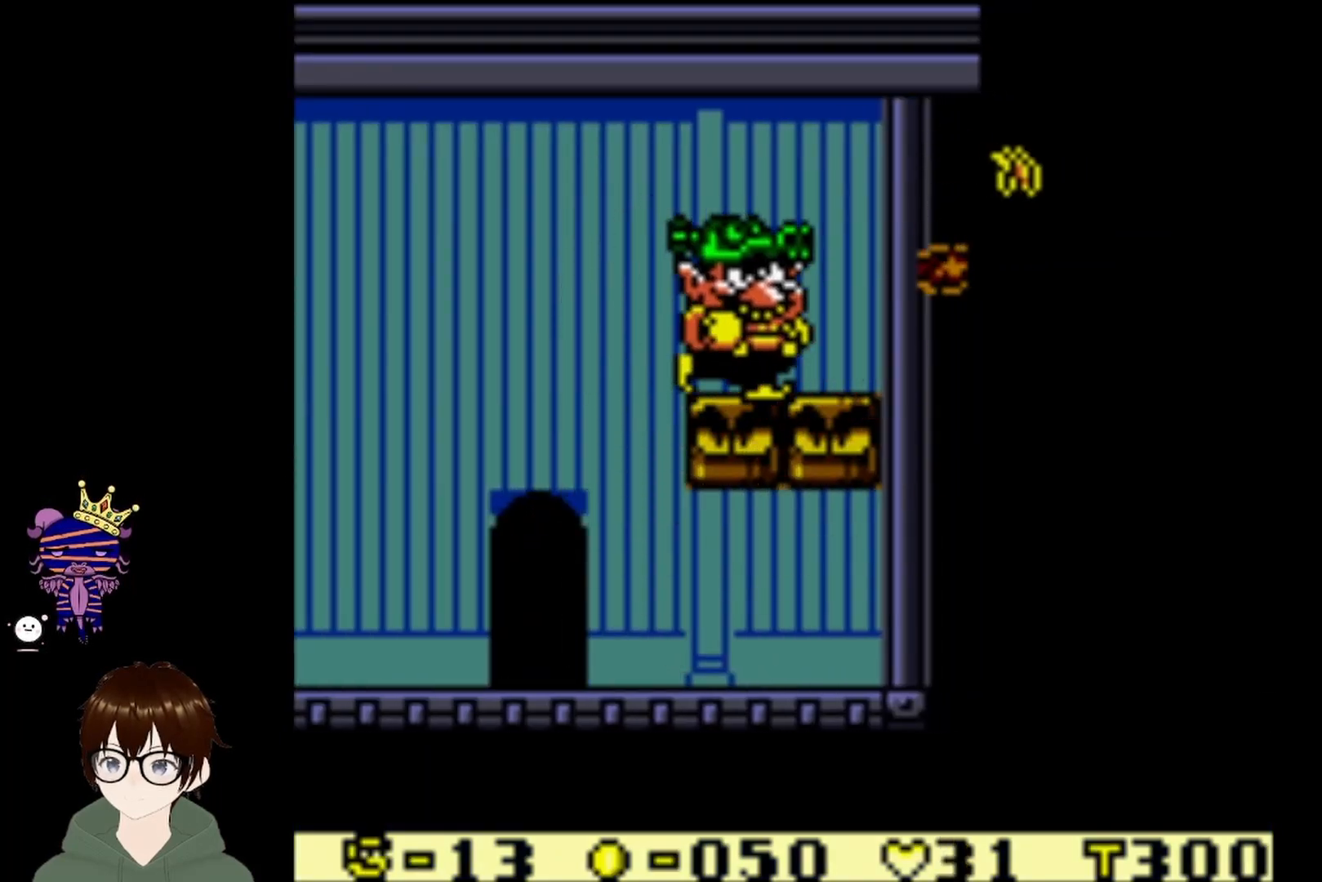
{"buttons": ["DPAD_LEFT"], "left_stick": "center", "events": [[33, "DPAD_LEFT", "down"], [33, "DPAD_RIGHT", "up"], [300, "CIRCLE", "down"], [467, "CIRCLE", "up"]]}
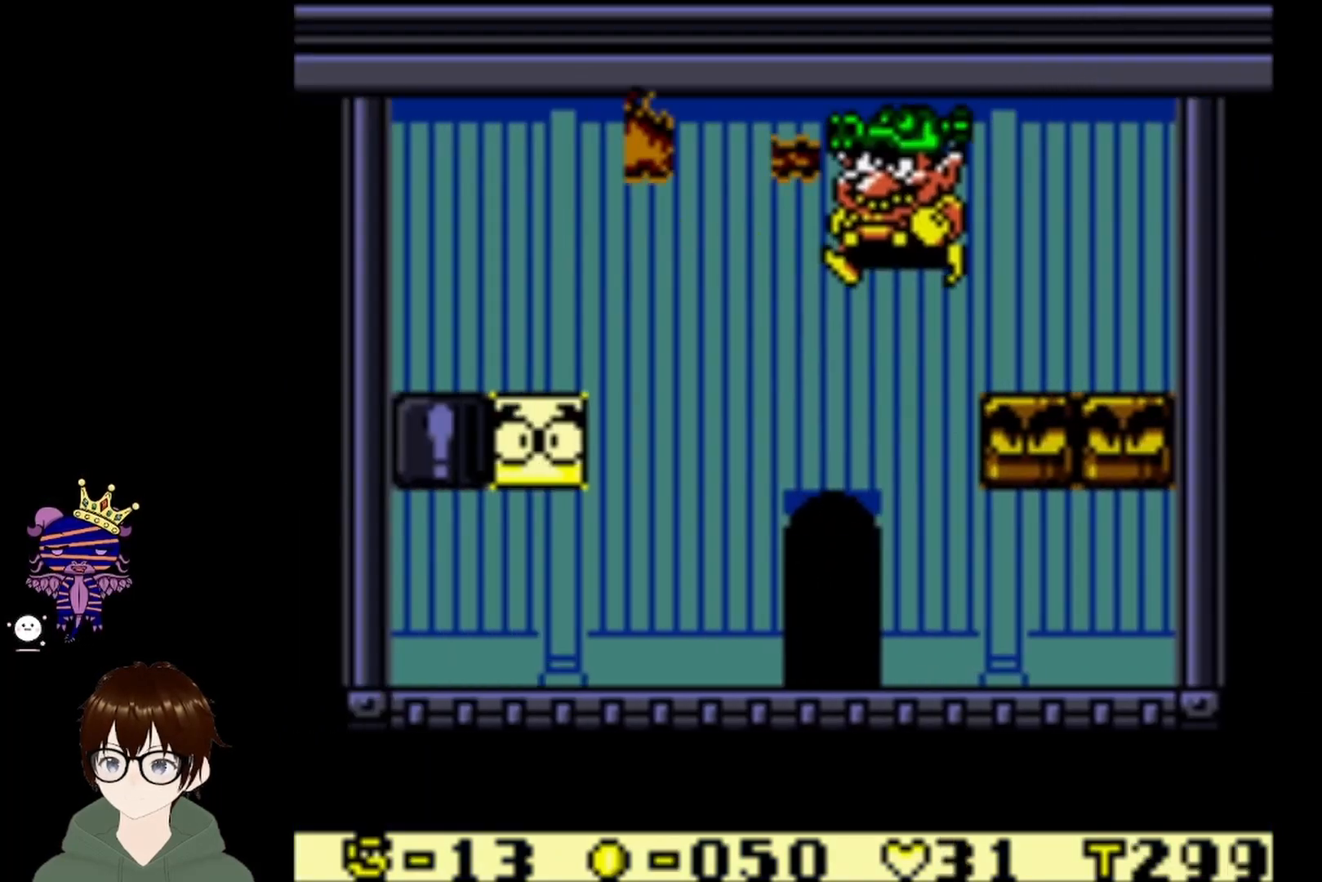
{"buttons": ["DPAD_LEFT"], "left_stick": "center", "events": []}